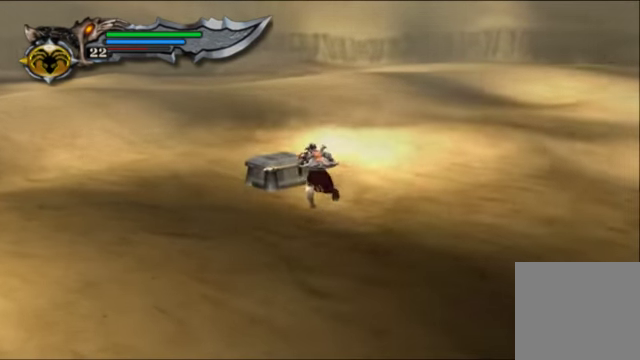
Gameplay with a controller (Xbox layout); each line is a JSON object with the inputs held at the frame after it. "events" lists button and stick changes between this image and that frame as [ms after this image, input, new state], when the widget could be followed in between. Not read: L3 R3.
{"buttons": ["R2"], "left_stick": "center", "right_stick": "center", "events": [[134, "left_stick", "up-left"], [234, "R2", "down"], [367, "left_stick", "center"]]}
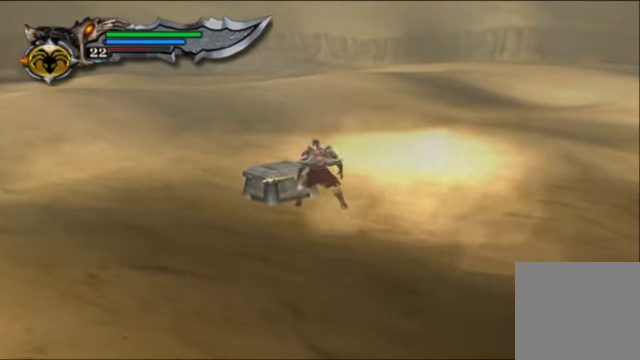
{"buttons": ["R2"], "left_stick": "center", "right_stick": "center", "events": []}
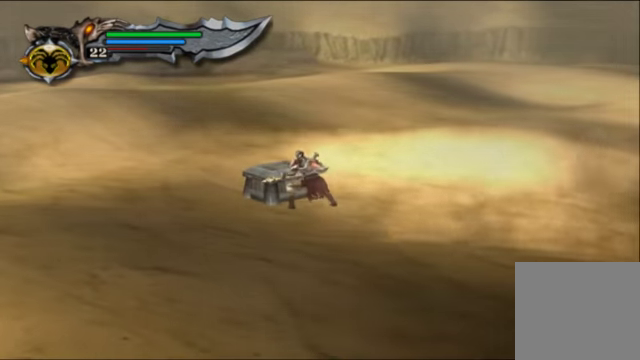
{"buttons": ["R2"], "left_stick": "center", "right_stick": "center", "events": []}
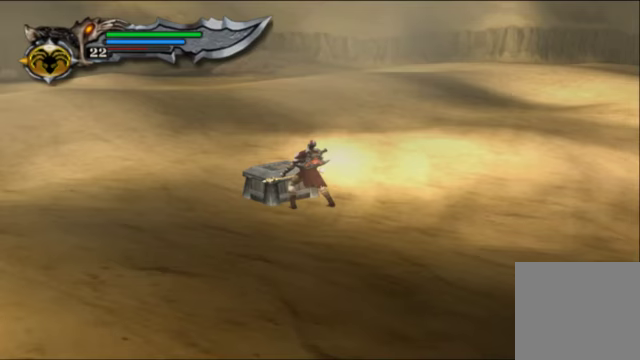
{"buttons": ["R2"], "left_stick": "center", "right_stick": "center", "events": []}
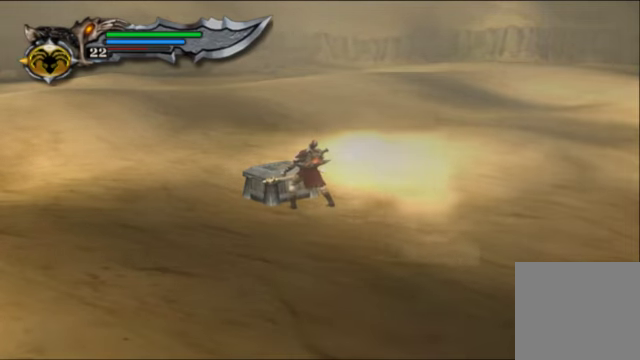
{"buttons": ["R2"], "left_stick": "center", "right_stick": "center", "events": []}
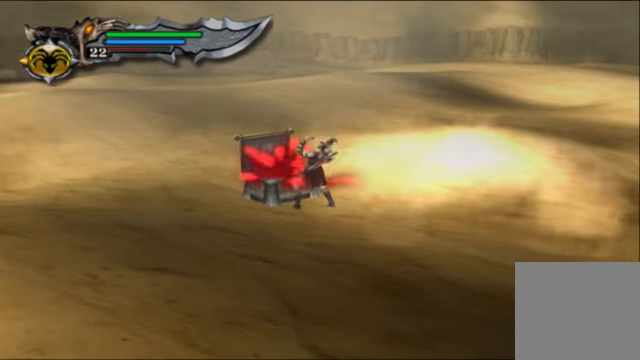
{"buttons": [], "left_stick": "left", "right_stick": "center", "events": [[200, "left_stick", "left"], [233, "R2", "up"]]}
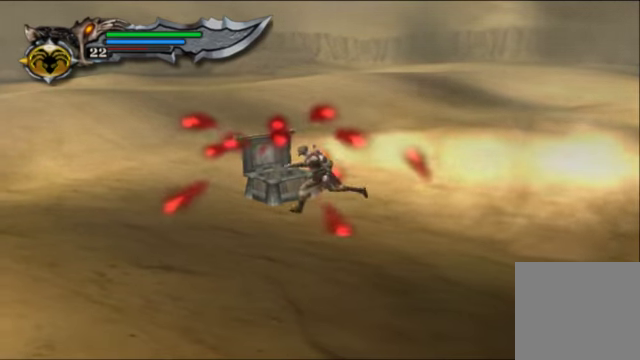
{"buttons": [], "left_stick": "left", "right_stick": "left", "events": [[200, "right_stick", "left"]]}
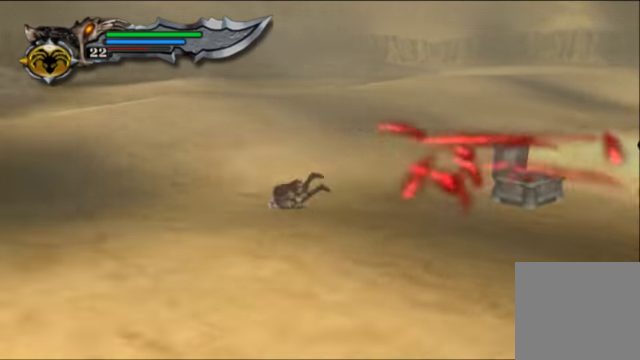
{"buttons": [], "left_stick": "down-left", "right_stick": "left", "events": [[433, "left_stick", "down-left"]]}
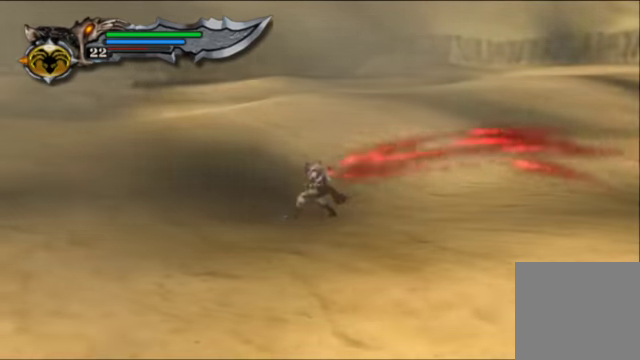
{"buttons": [], "left_stick": "down-left", "right_stick": "left", "events": [[333, "R1", "down"], [500, "R1", "up"]]}
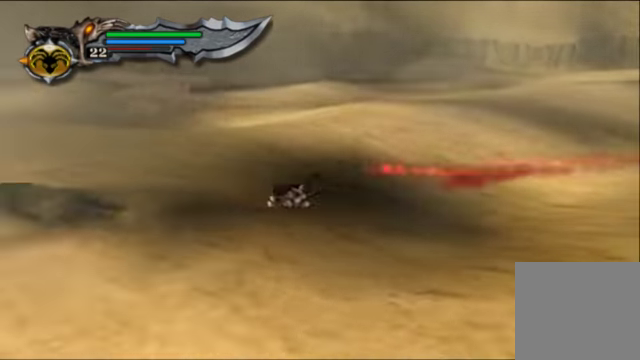
{"buttons": [], "left_stick": "down-left", "right_stick": "left", "events": []}
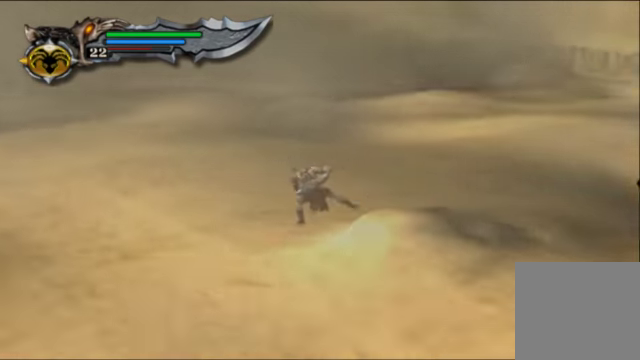
{"buttons": [], "left_stick": "down-left", "right_stick": "left", "events": []}
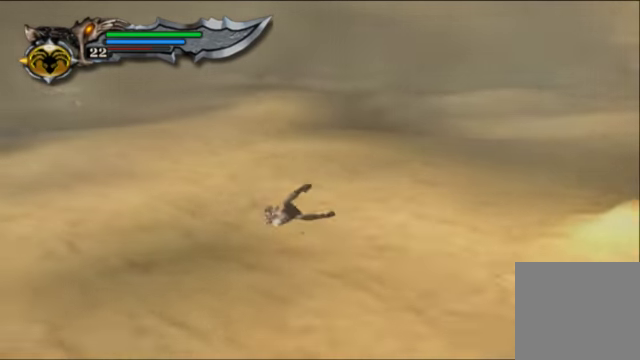
{"buttons": [], "left_stick": "up-left", "right_stick": "left", "events": [[33, "R1", "down"], [200, "R1", "up"], [367, "left_stick", "up-left"]]}
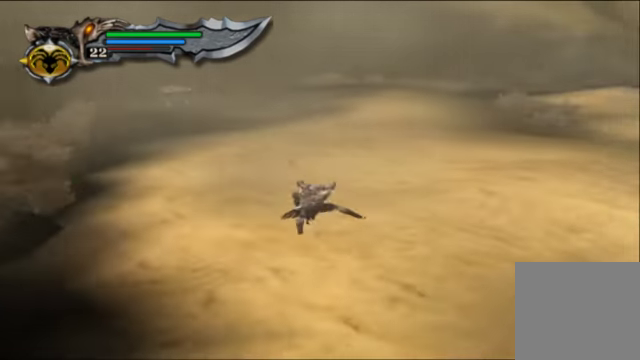
{"buttons": ["R1"], "left_stick": "up", "right_stick": "up", "events": [[67, "right_stick", "center"], [167, "left_stick", "up"], [333, "right_stick", "up"], [500, "R1", "down"]]}
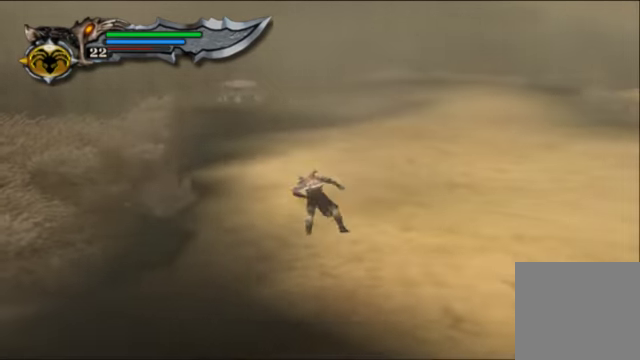
{"buttons": [], "left_stick": "up", "right_stick": "up", "events": [[200, "R1", "up"]]}
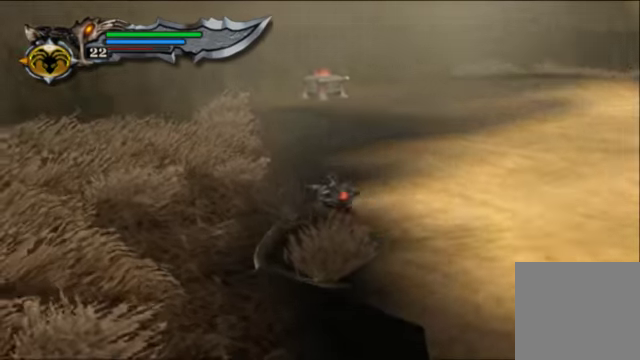
{"buttons": [], "left_stick": "up-right", "right_stick": "center", "events": [[200, "right_stick", "center"], [266, "left_stick", "up-right"]]}
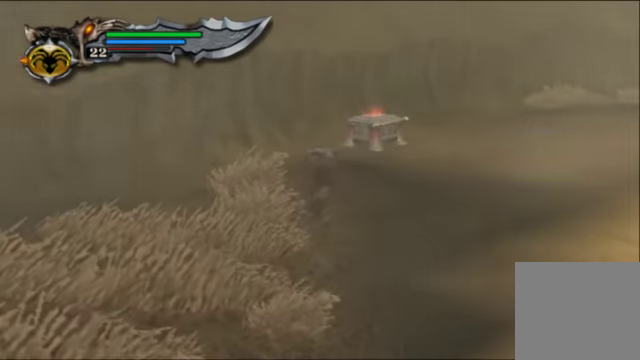
{"buttons": [], "left_stick": "up-right", "right_stick": "center", "events": []}
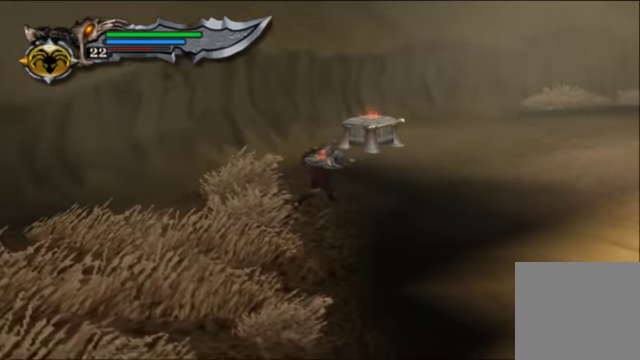
{"buttons": [], "left_stick": "up", "right_stick": "center", "events": [[333, "left_stick", "up"]]}
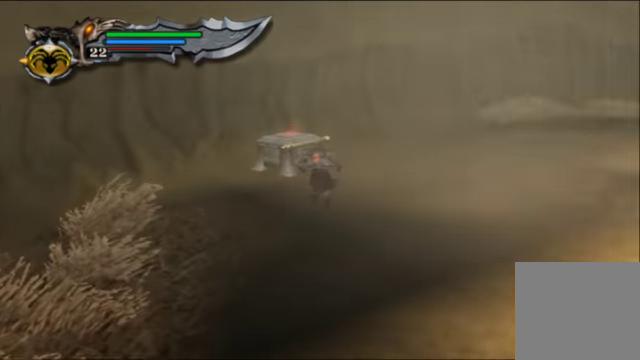
{"buttons": ["R2"], "left_stick": "center", "right_stick": "center", "events": [[66, "left_stick", "up-left"], [166, "R2", "down"], [233, "left_stick", "center"]]}
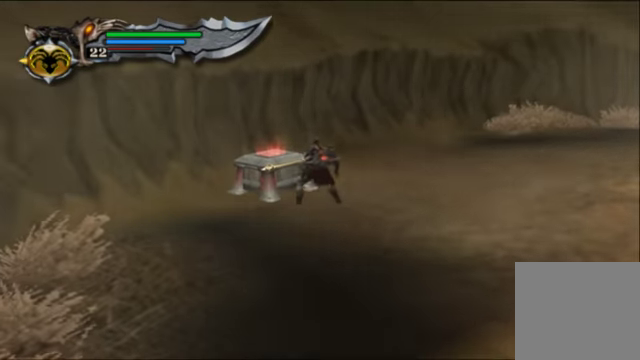
{"buttons": ["R2"], "left_stick": "center", "right_stick": "center", "events": []}
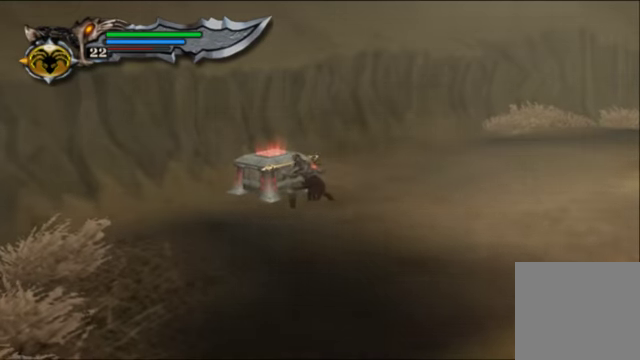
{"buttons": ["R2"], "left_stick": "center", "right_stick": "center", "events": []}
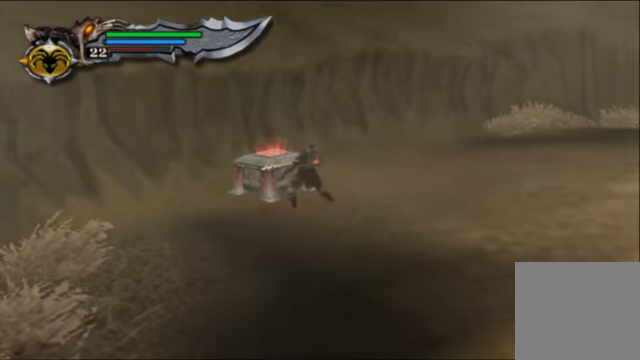
{"buttons": ["R2"], "left_stick": "down", "right_stick": "center", "events": [[400, "left_stick", "down"]]}
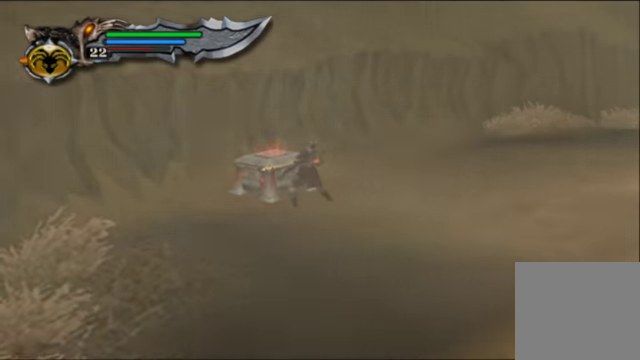
{"buttons": ["R2"], "left_stick": "down", "right_stick": "center", "events": []}
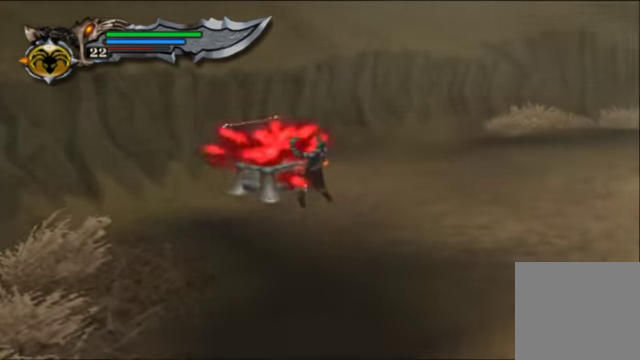
{"buttons": [], "left_stick": "down", "right_stick": "center", "events": [[133, "R2", "up"]]}
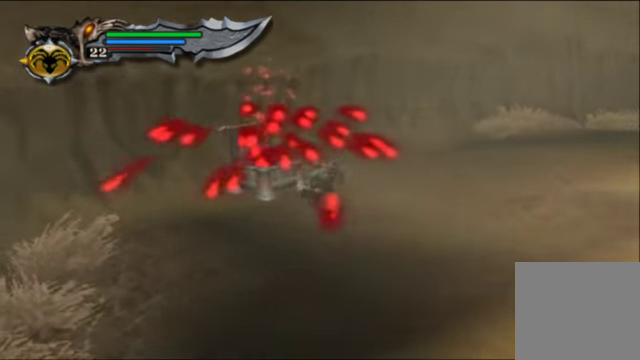
{"buttons": [], "left_stick": "down", "right_stick": "center", "events": []}
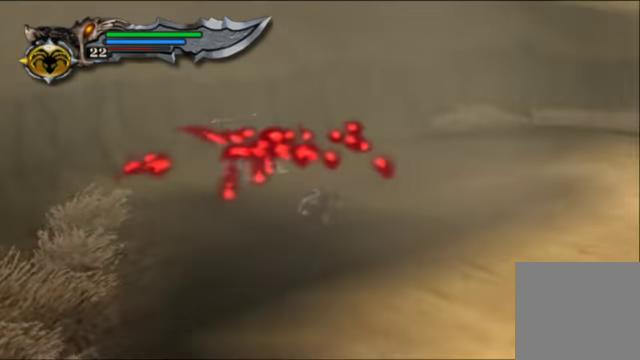
{"buttons": [], "left_stick": "down-right", "right_stick": "center", "events": [[434, "left_stick", "down-right"]]}
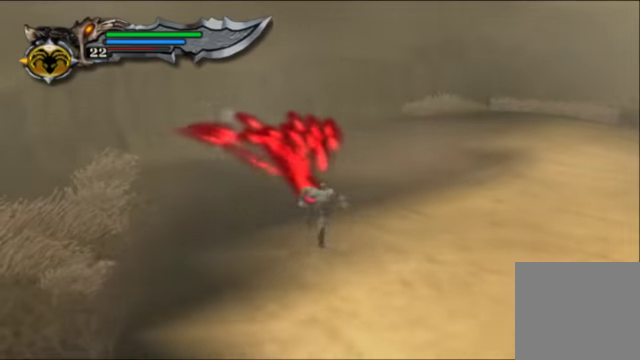
{"buttons": [], "left_stick": "down-right", "right_stick": "center", "events": []}
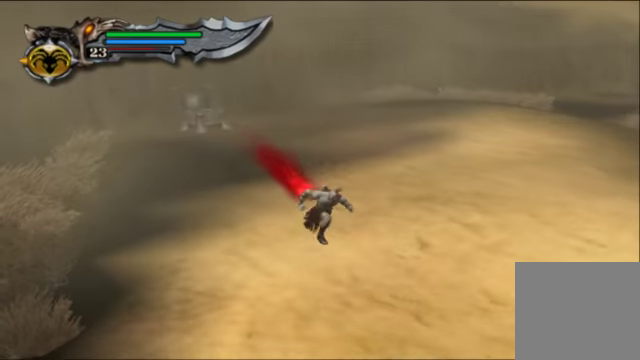
{"buttons": [], "left_stick": "down-right", "right_stick": "down-right", "events": [[67, "right_stick", "down-right"], [334, "R1", "down"], [500, "R1", "up"]]}
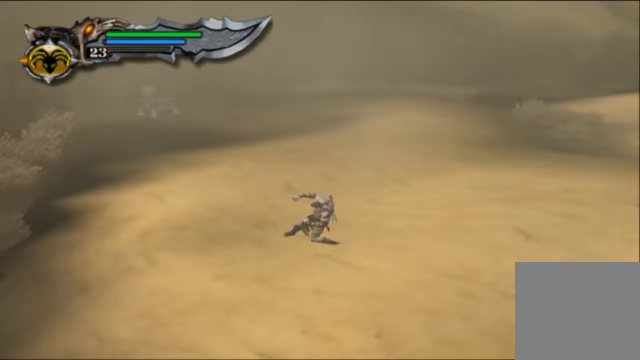
{"buttons": [], "left_stick": "center", "right_stick": "center", "events": [[34, "right_stick", "center"], [234, "START", "down"], [400, "START", "up"], [400, "left_stick", "center"]]}
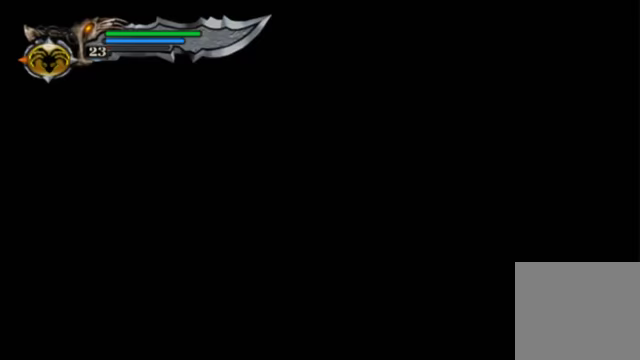
{"buttons": [], "left_stick": "center", "right_stick": "center", "events": []}